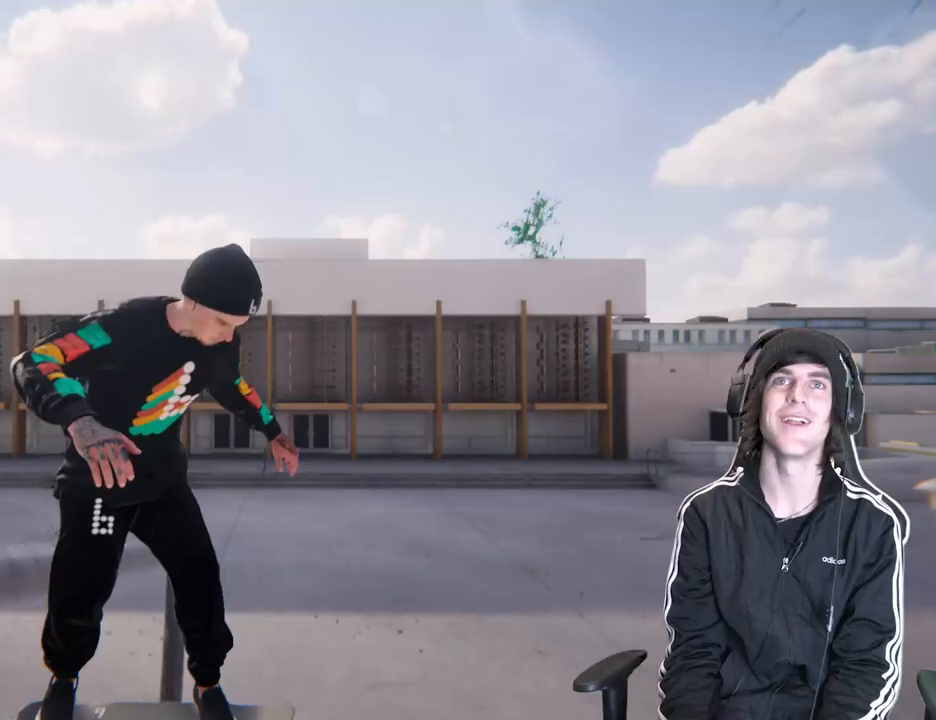
Gameplay with a controller (Xbox layout); each line is a JSON object with the inputs held at the frame after it (dt_ms = milliseconds from this image to that frame). "events" lists button and stick changes between this image and that frame as [ms after this image, input, new state], when the widget could be followed in between. Not read: HOME L3 R3.
{"dt_ms": 500, "buttons": ["A"], "left_stick": "right", "right_stick": "center", "events": [[250, "right_stick", "center"], [433, "left_stick", "right"], [483, "A", "down"]]}
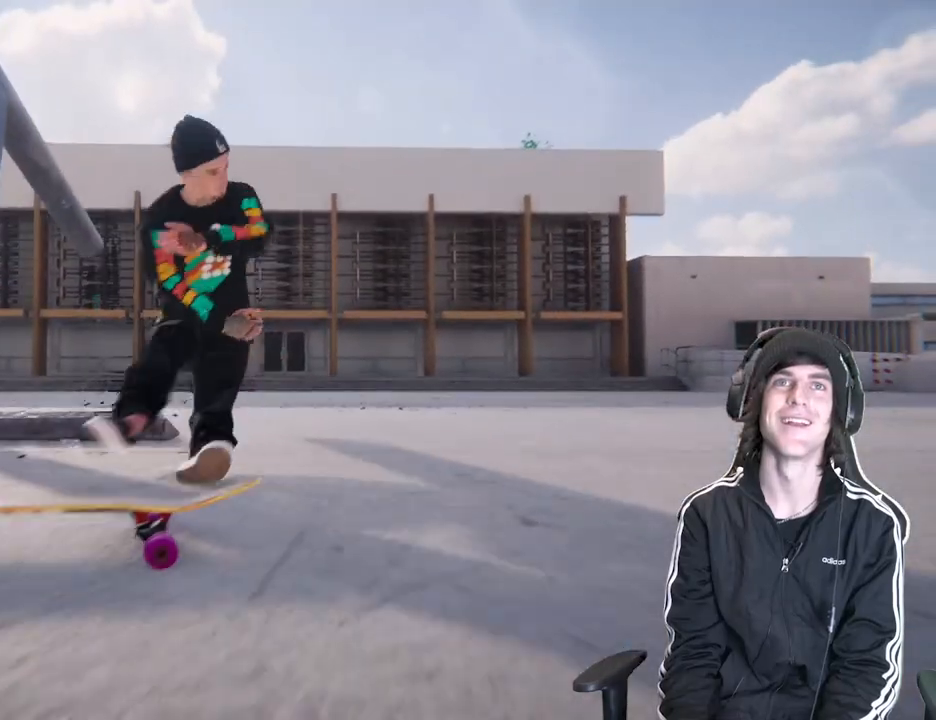
{"dt_ms": 500, "buttons": ["DPAD_UP"], "left_stick": "center", "right_stick": "center", "events": [[33, "left_stick", "center"], [167, "DPAD_UP", "down"], [400, "DPAD_UP", "up"], [450, "A", "up"], [450, "DPAD_UP", "down"]]}
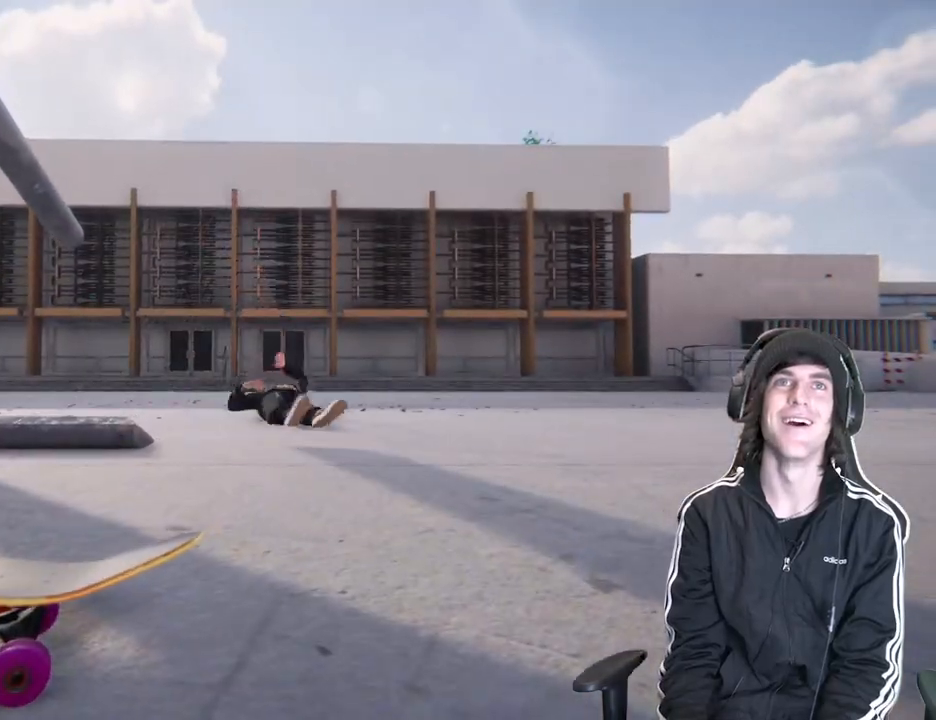
{"dt_ms": 500, "buttons": ["A"], "left_stick": "center", "right_stick": "center", "events": [[67, "A", "down"], [133, "DPAD_UP", "up"], [167, "DPAD_UP", "down"], [200, "A", "up"], [300, "A", "down"], [400, "DPAD_UP", "up"]]}
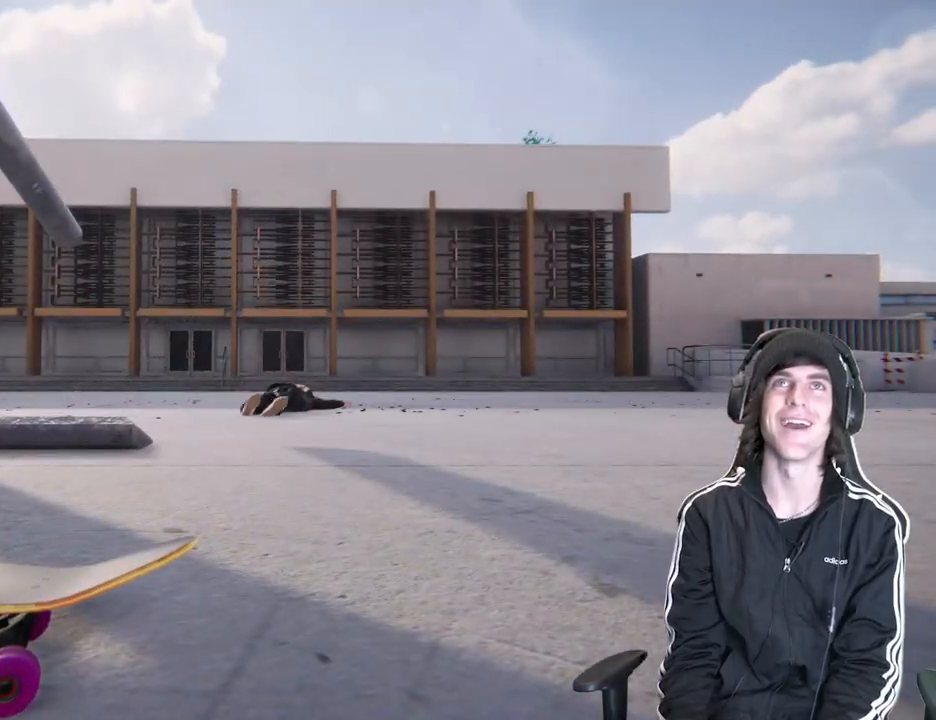
{"dt_ms": 1000, "buttons": [], "left_stick": "center", "right_stick": "center"}
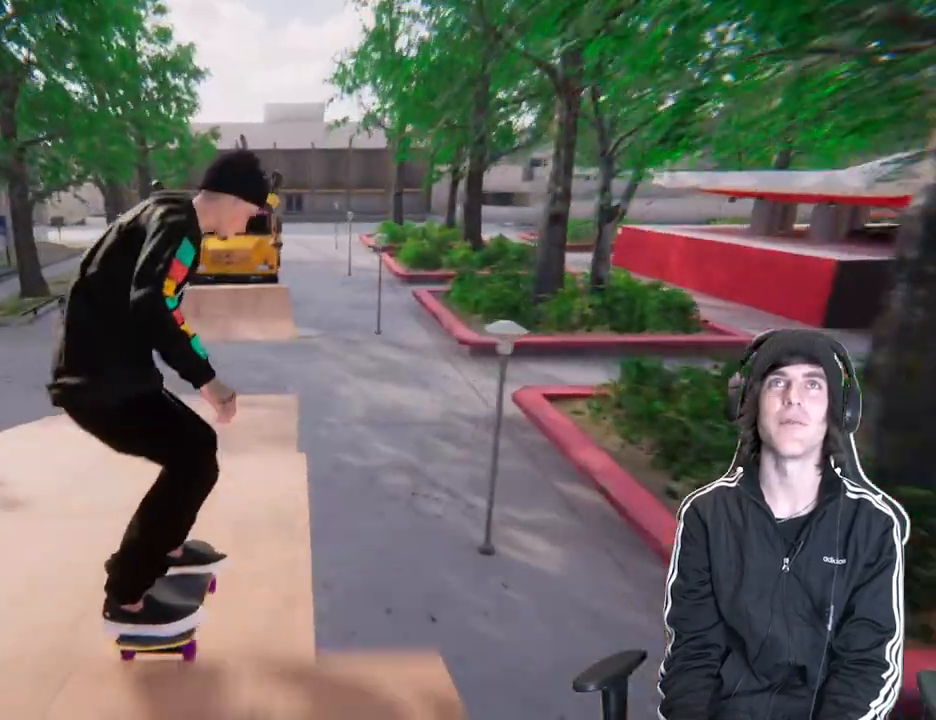
{"dt_ms": 500, "buttons": [], "left_stick": "center", "right_stick": "center", "events": []}